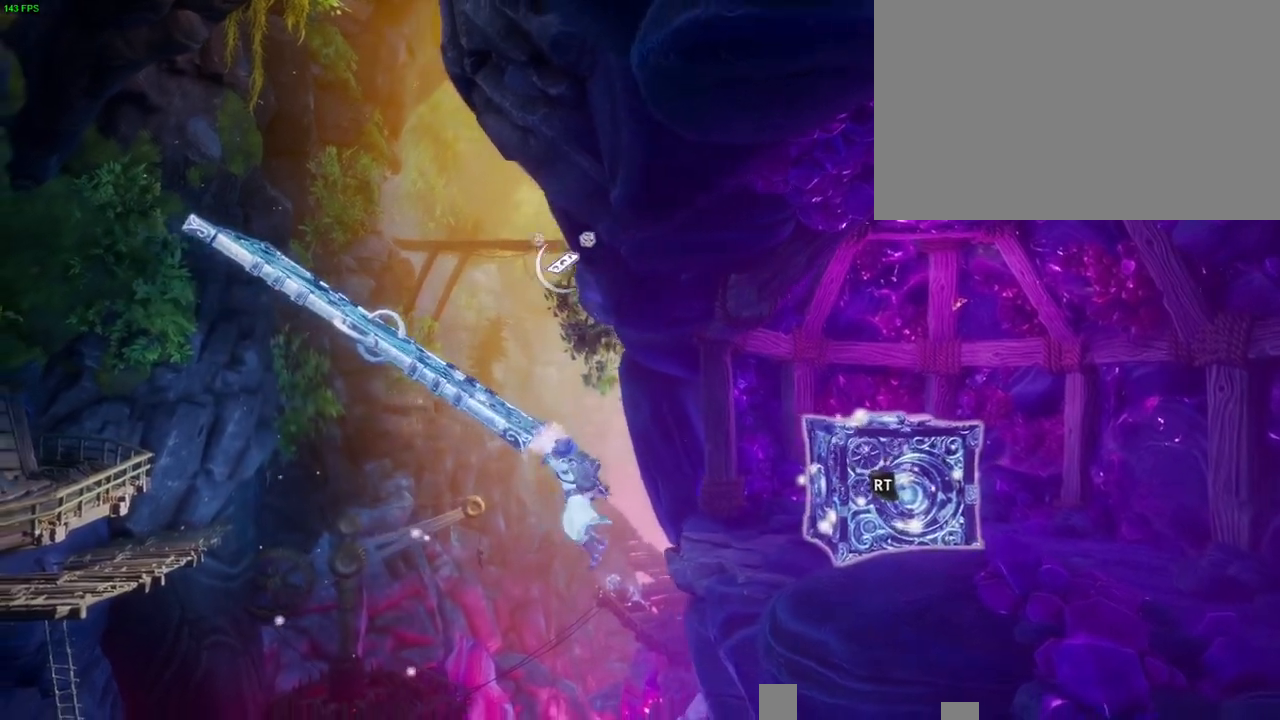
Gameplay with a controller (PlayStation layout); each line is a JSON object with the inputs held at the frame after it (dt_ms = milliseconds from this image to that frame). "button_events" lists button changes between this image and that frame as [ms after this image, input, new state], when the widget could be followed in between (sticks are given only as held states). Not read: DPAD_LEFT TOUCHPAD.
{"dt_ms": 500, "buttons": [], "left_stick": "left", "right_stick": "center", "button_events": [[233, "CROSS", "up"]]}
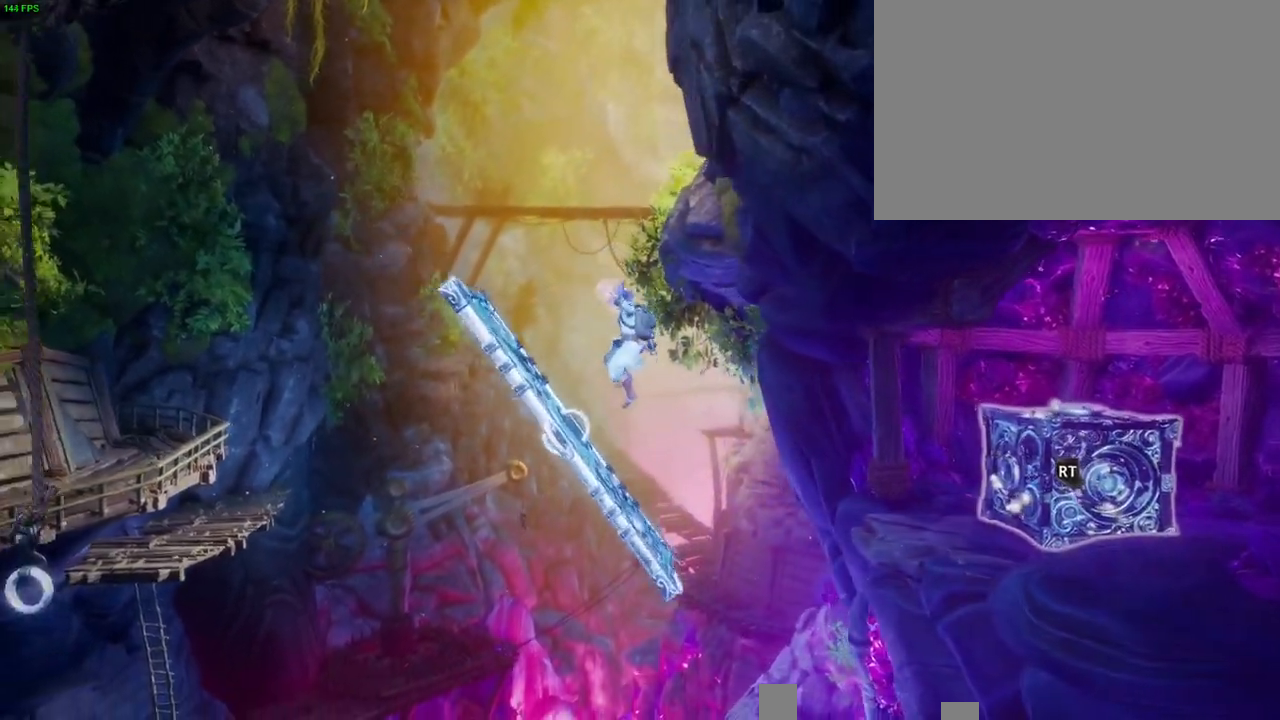
{"dt_ms": 1000, "buttons": [], "left_stick": "up-right", "right_stick": "center", "button_events": [[133, "CROSS", "down"], [383, "CROSS", "up"], [433, "TRIANGLE", "down"], [517, "TRIANGLE", "up"], [600, "CROSS", "down"], [683, "CROSS", "up"], [717, "CROSS", "down"], [817, "CROSS", "up"], [867, "CROSS", "down"], [950, "CROSS", "up"]]}
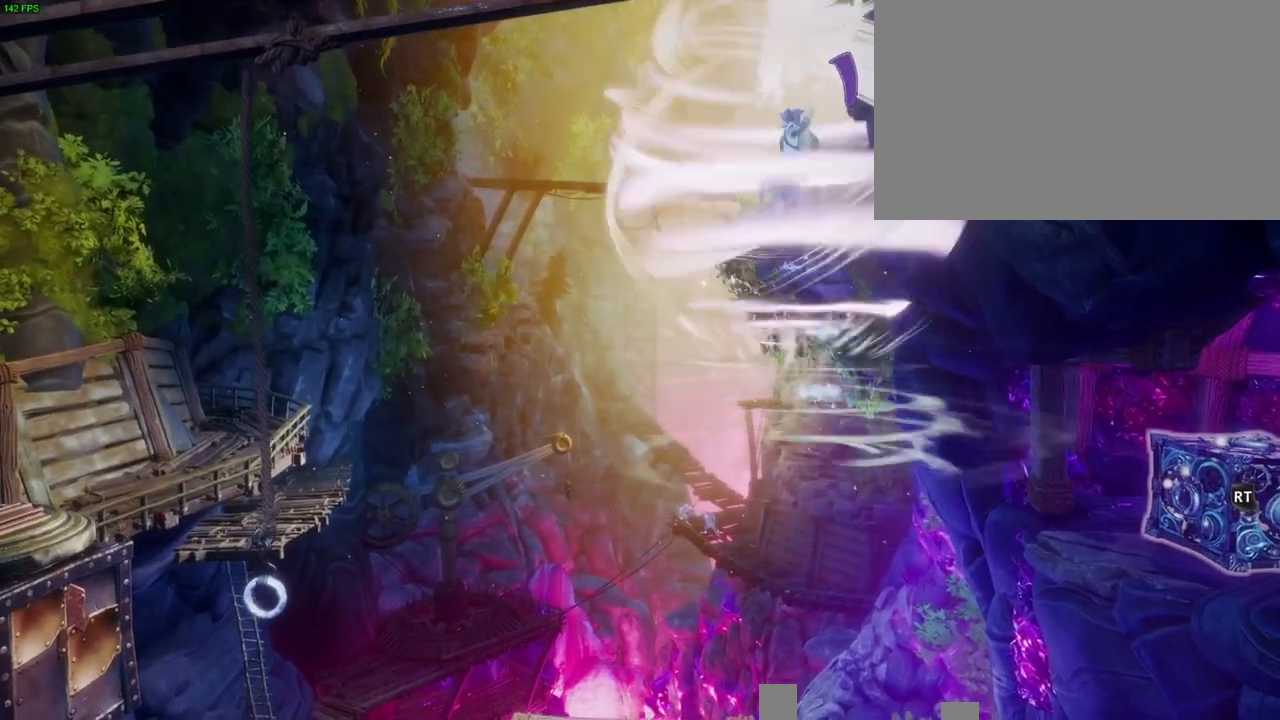
{"dt_ms": 500, "buttons": [], "left_stick": "up-right", "right_stick": "center", "button_events": [[17, "CROSS", "down"], [100, "CROSS", "up"], [150, "CROSS", "down"], [483, "CROSS", "up"]]}
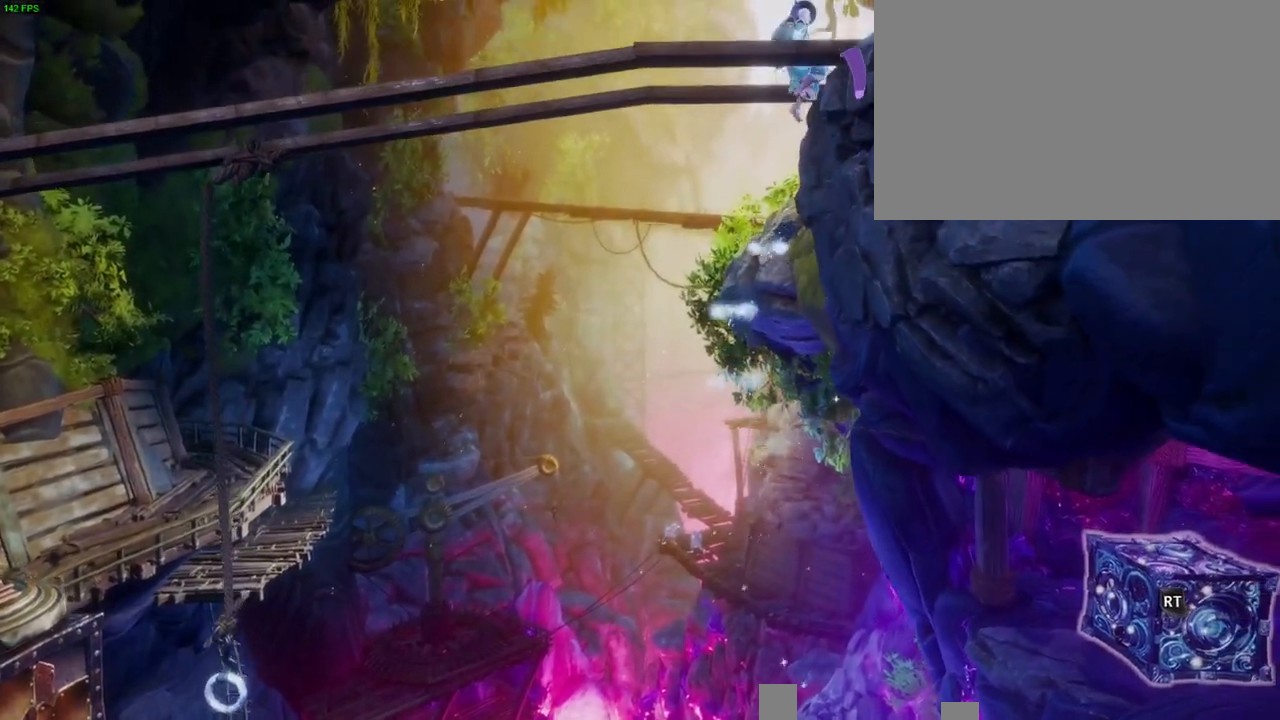
{"dt_ms": 500, "buttons": ["R1"], "left_stick": "up-right", "right_stick": "center"}
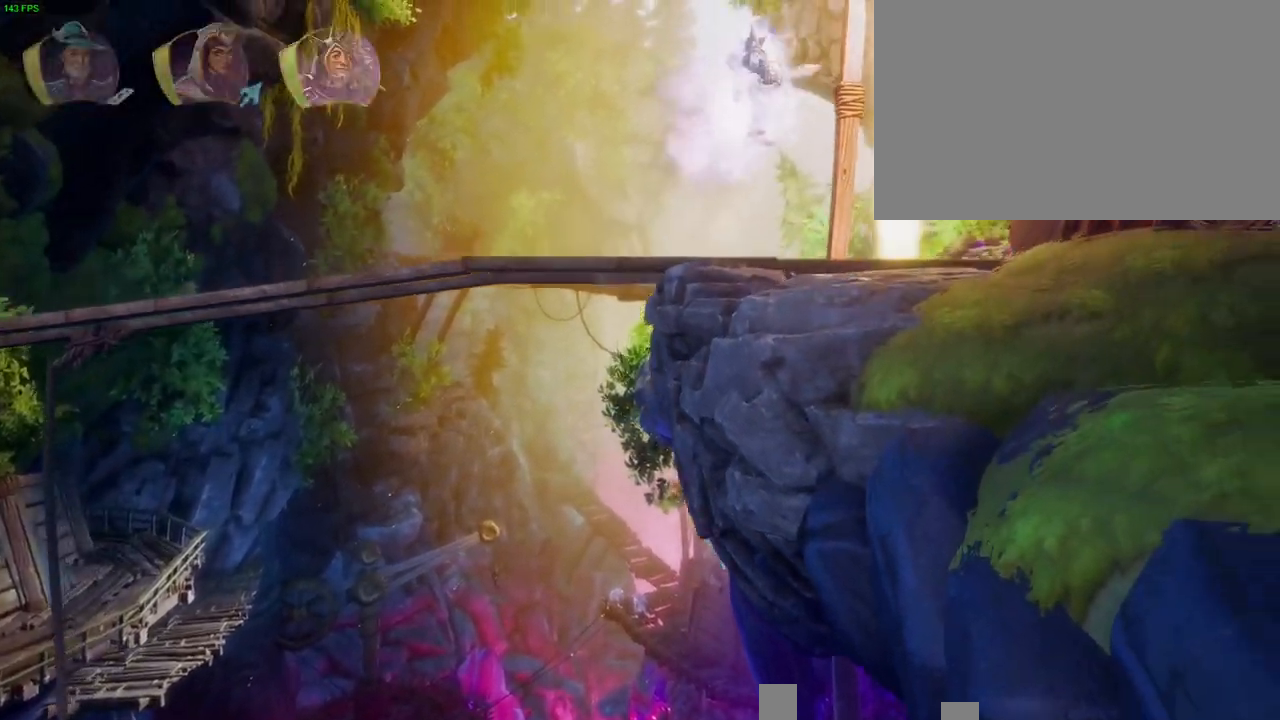
{"dt_ms": 500, "buttons": ["CROSS"], "left_stick": "up-right", "right_stick": "center", "button_events": [[50, "R1", "up"], [283, "TRIANGLE", "down"], [350, "TRIANGLE", "up"], [467, "CROSS", "down"]]}
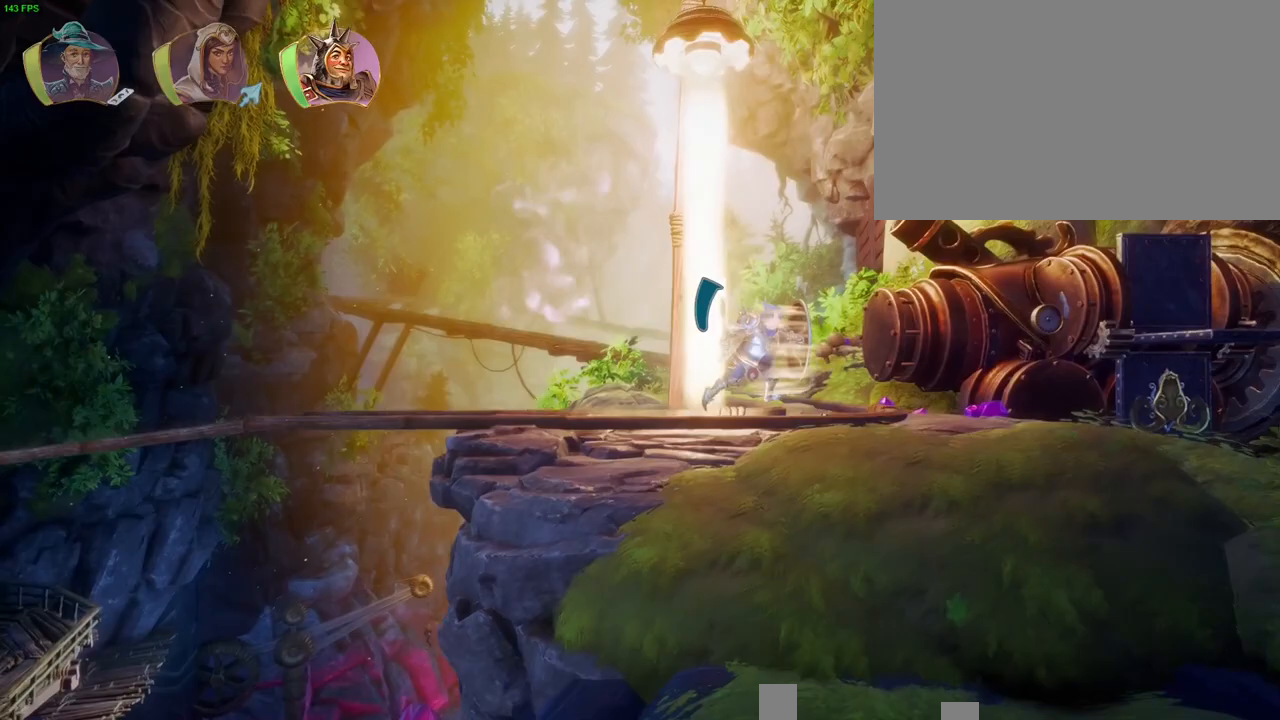
{"dt_ms": 500, "buttons": [], "left_stick": "up-right", "right_stick": "center", "button_events": [[450, "CROSS", "up"]]}
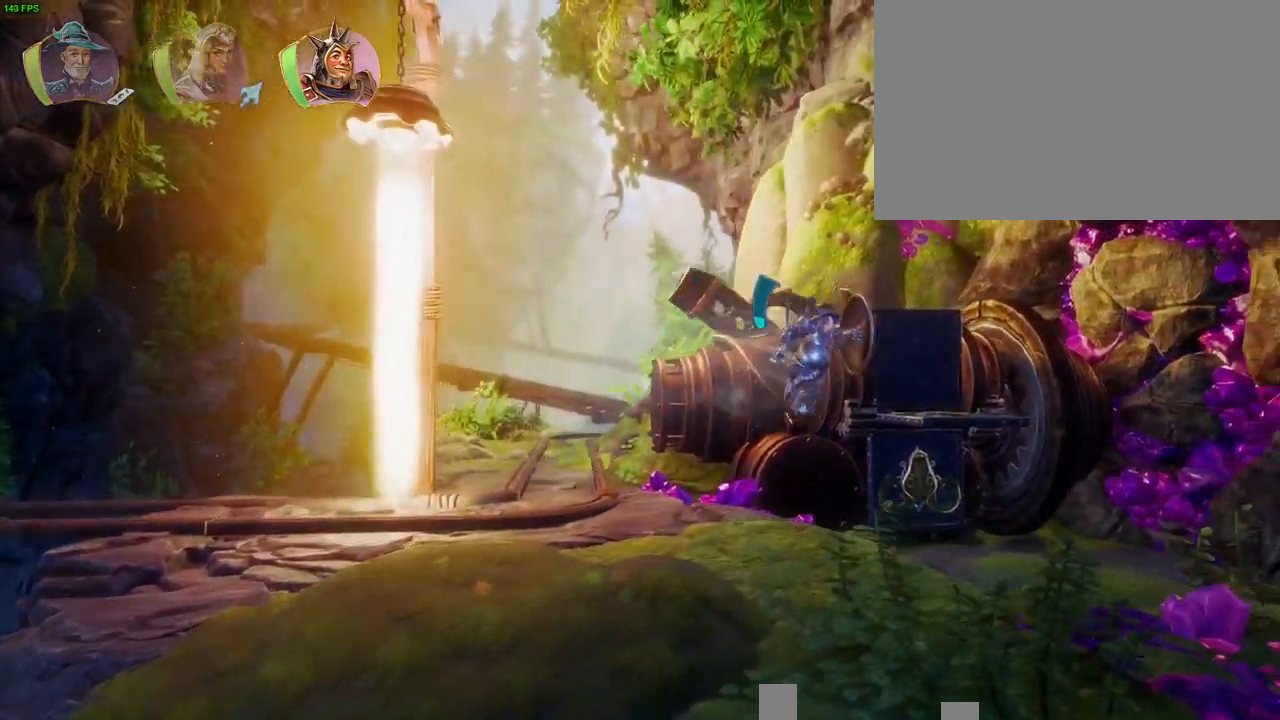
{"dt_ms": 500, "buttons": [], "left_stick": "left", "right_stick": "center", "button_events": [[100, "CROSS", "down"], [367, "CROSS", "up"]]}
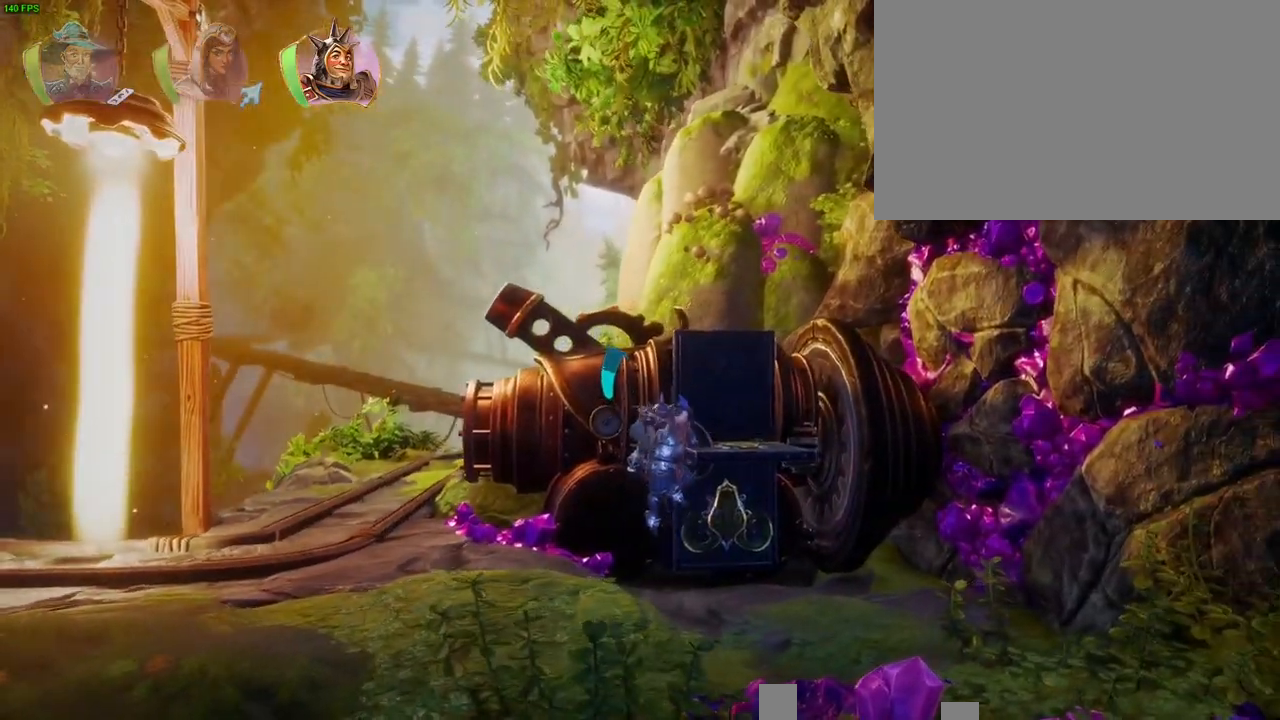
{"dt_ms": 500, "buttons": ["CROSS"], "left_stick": "right", "right_stick": "center", "button_events": [[233, "CROSS", "down"]]}
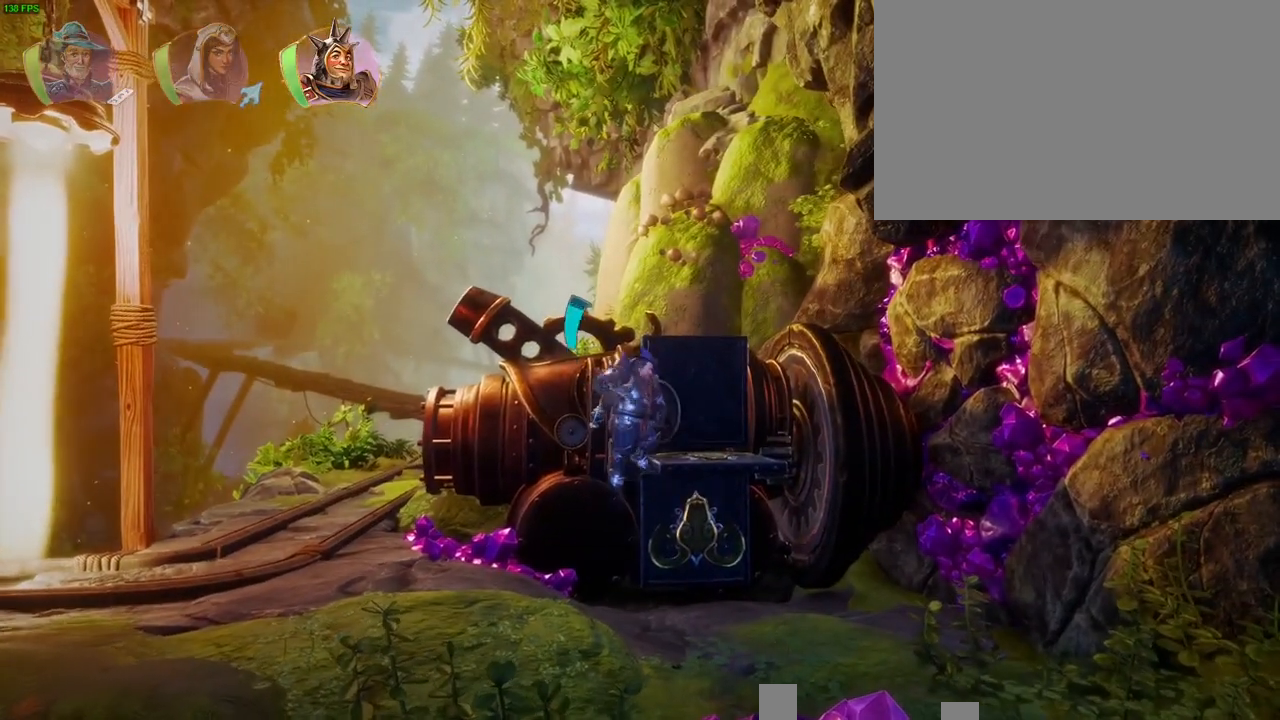
{"dt_ms": 500, "buttons": [], "left_stick": "left", "right_stick": "center", "button_events": [[17, "CROSS", "up"], [150, "CIRCLE", "down"], [267, "CIRCLE", "up"]]}
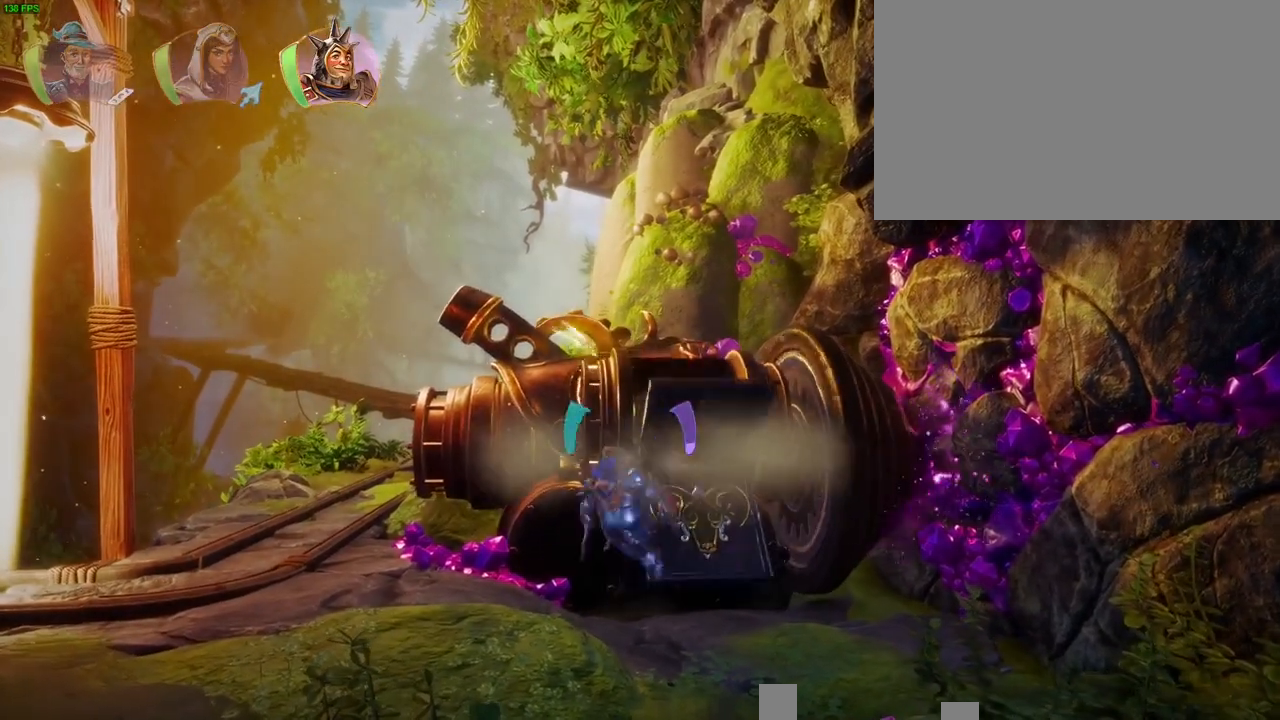
{"dt_ms": 500, "buttons": ["CROSS"], "left_stick": "up-right", "right_stick": "center", "button_events": [[217, "CROSS", "down"]]}
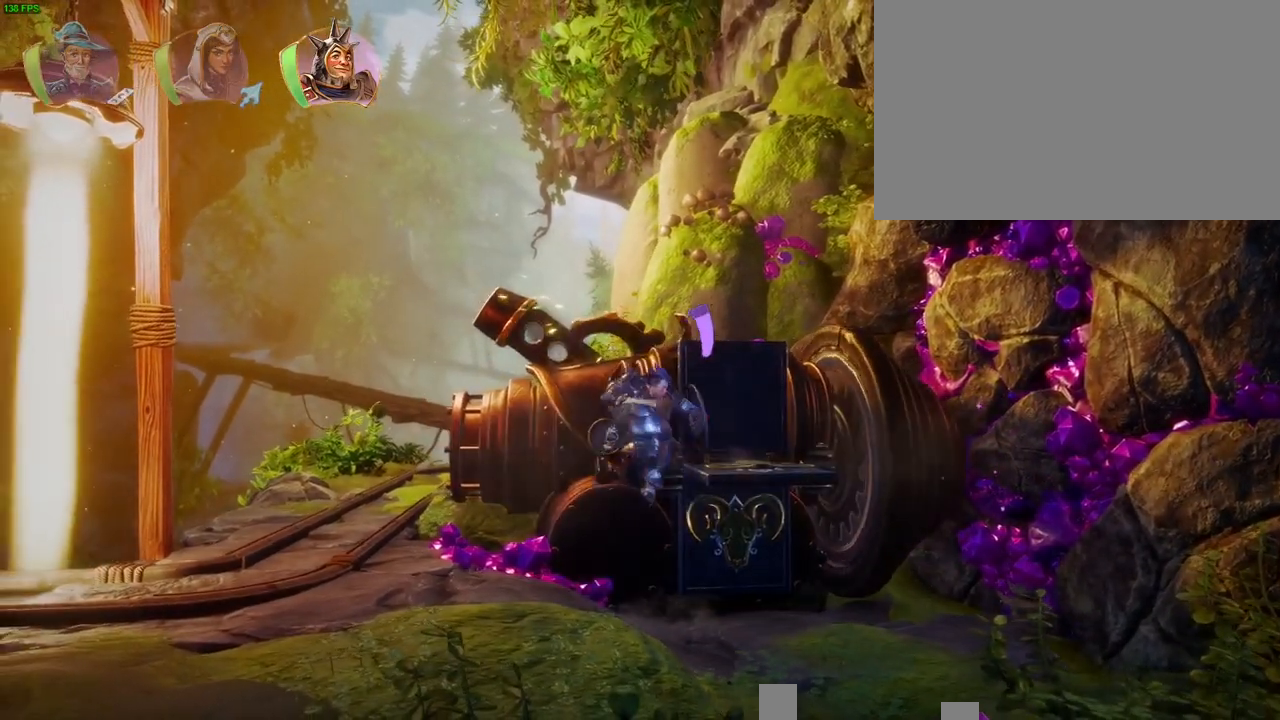
{"dt_ms": 500, "buttons": [], "left_stick": "left", "right_stick": "center", "button_events": [[100, "CROSS", "up"], [250, "CROSS", "down"], [333, "CIRCLE", "down"], [350, "CROSS", "up"], [450, "CIRCLE", "up"]]}
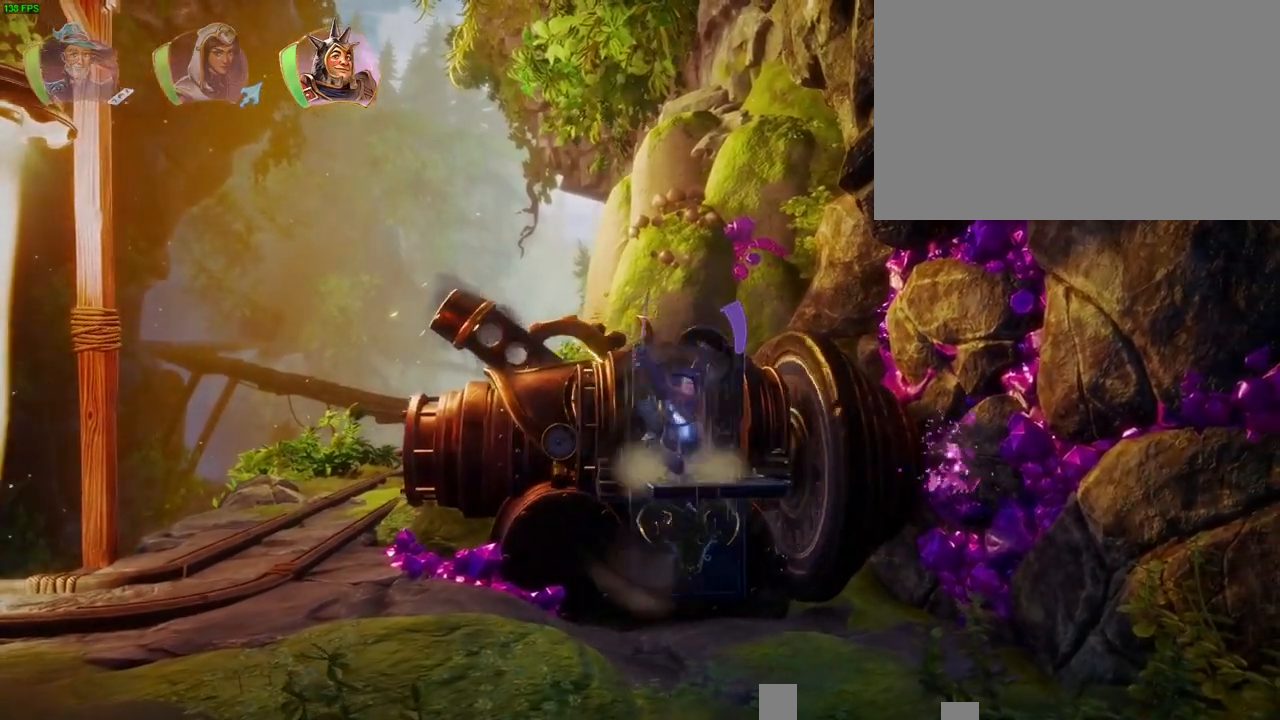
{"dt_ms": 500, "buttons": ["CROSS"], "left_stick": "up-right", "right_stick": "center", "button_events": [[433, "CROSS", "down"]]}
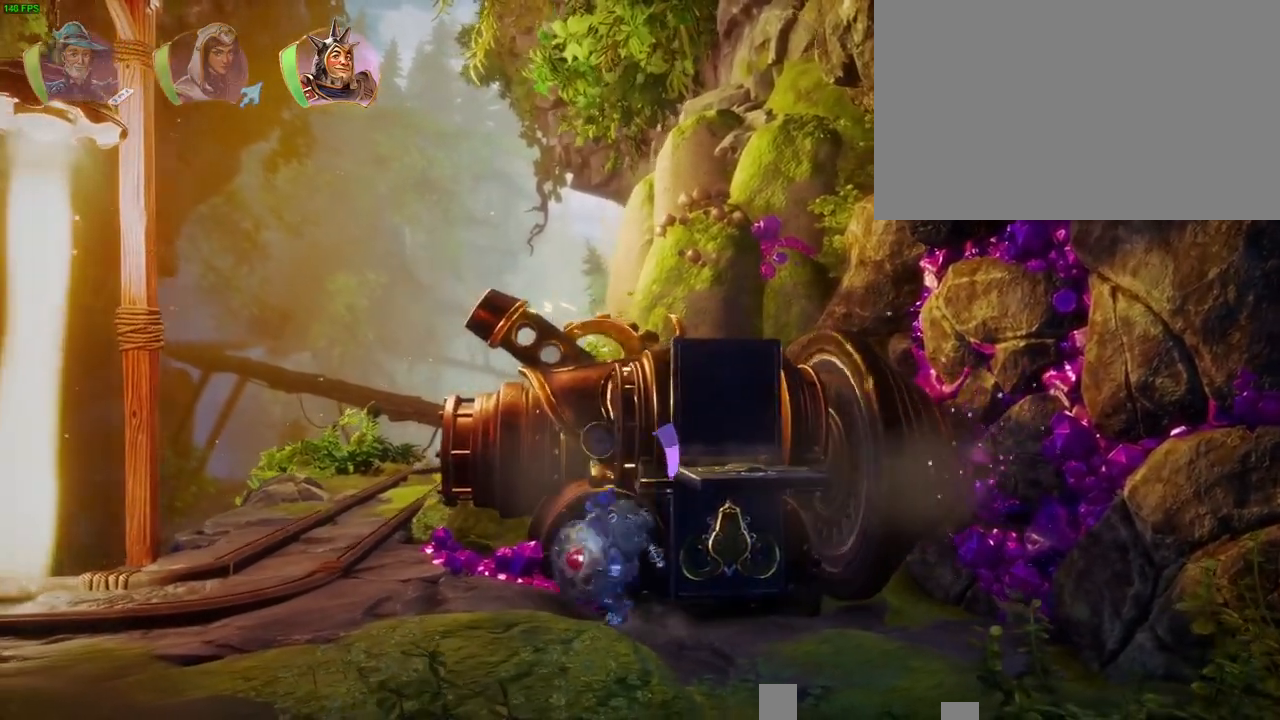
{"dt_ms": 1000, "buttons": [], "left_stick": "up-right", "right_stick": "center", "button_events": [[283, "CROSS", "up"], [400, "CROSS", "down"], [533, "CIRCLE", "down"], [533, "CROSS", "up"], [650, "CIRCLE", "up"]]}
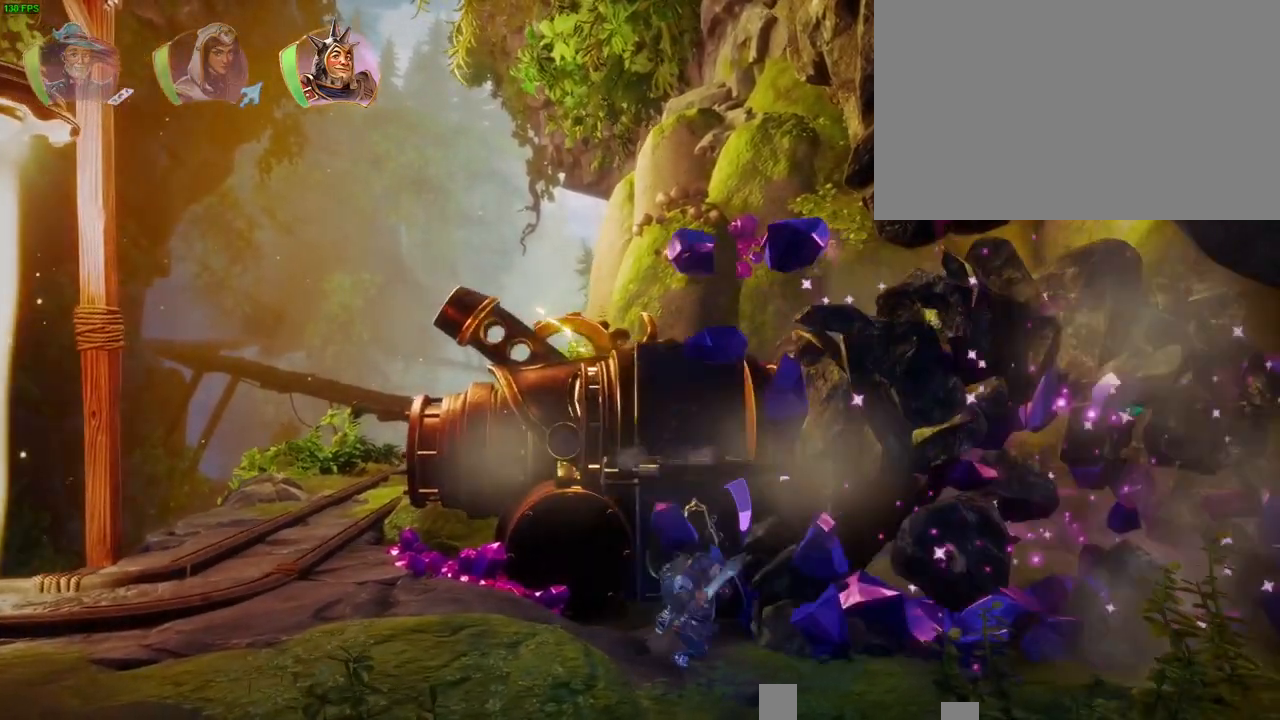
{"dt_ms": 500, "buttons": [], "left_stick": "up-right", "right_stick": "center", "button_events": [[50, "TRIANGLE", "down"], [133, "TRIANGLE", "up"]]}
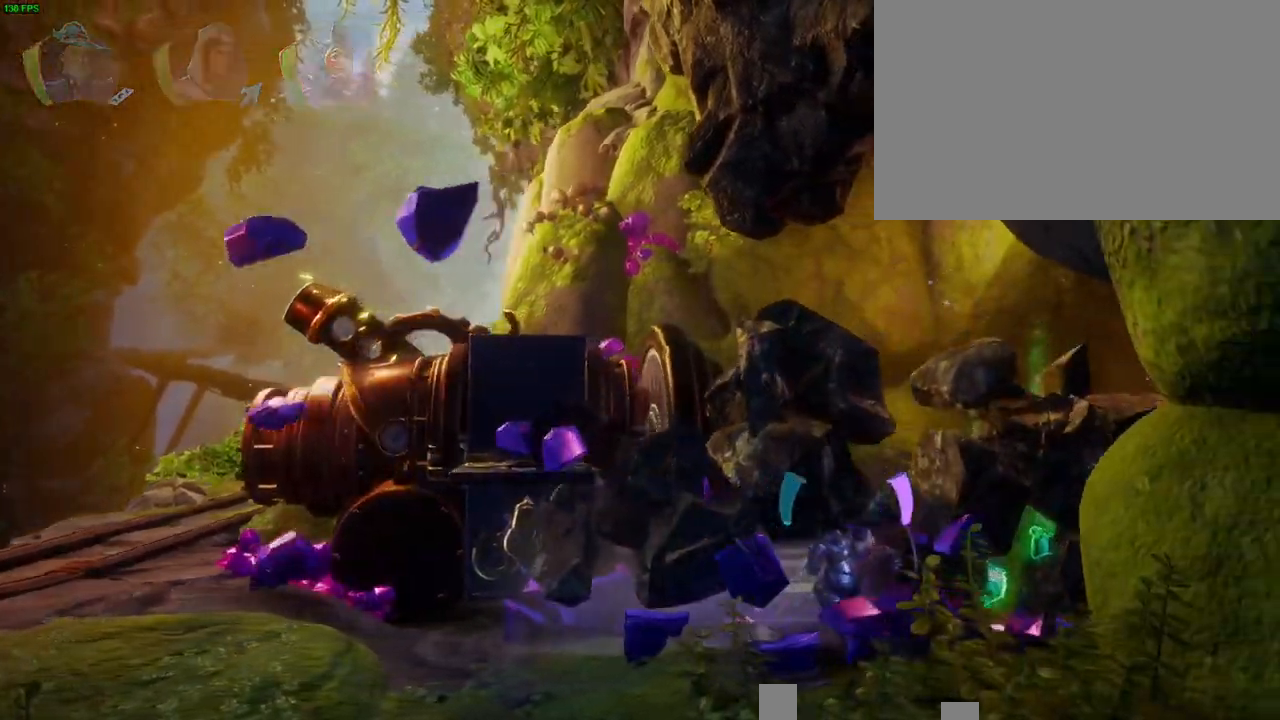
{"dt_ms": 500, "buttons": [], "left_stick": "up-right", "right_stick": "center", "button_events": [[17, "CROSS", "down"], [300, "CROSS", "up"]]}
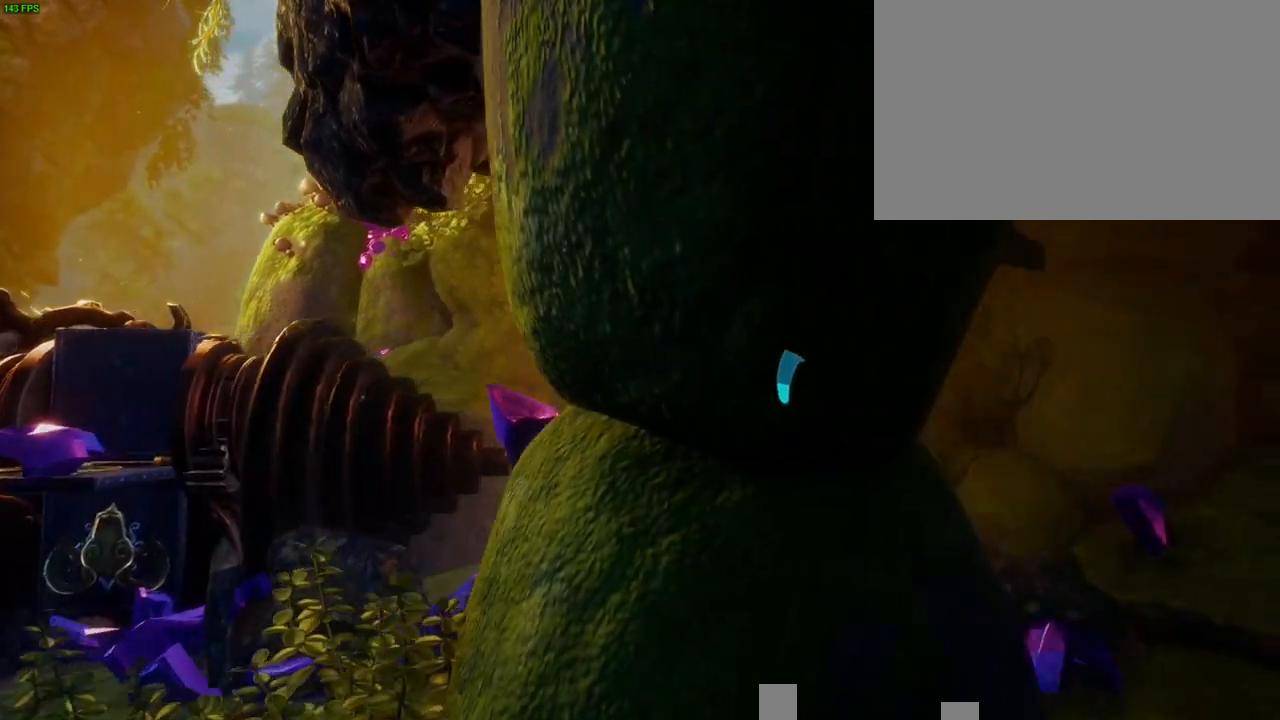
{"dt_ms": 500, "buttons": ["CROSS"], "left_stick": "up-right", "right_stick": "center", "button_events": [[150, "CROSS", "down"]]}
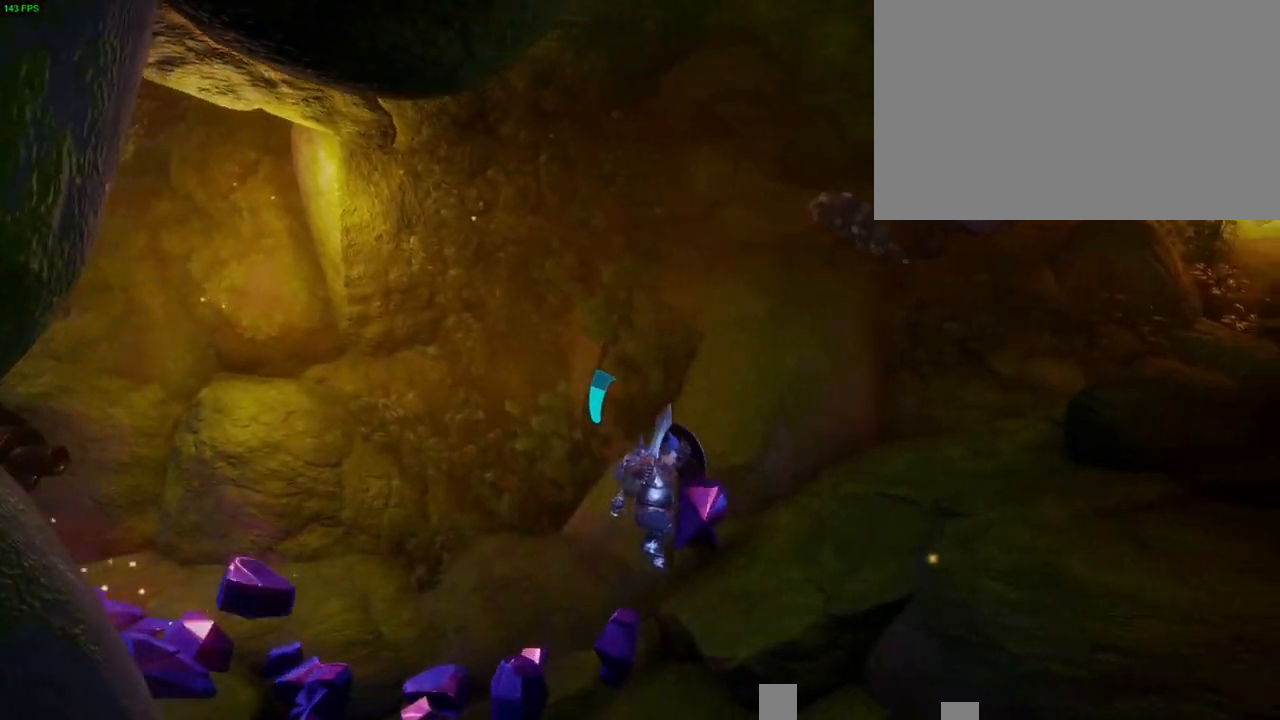
{"dt_ms": 500, "buttons": ["CROSS"], "left_stick": "up-right", "right_stick": "center", "button_events": [[33, "CROSS", "up"], [217, "CROSS", "down"]]}
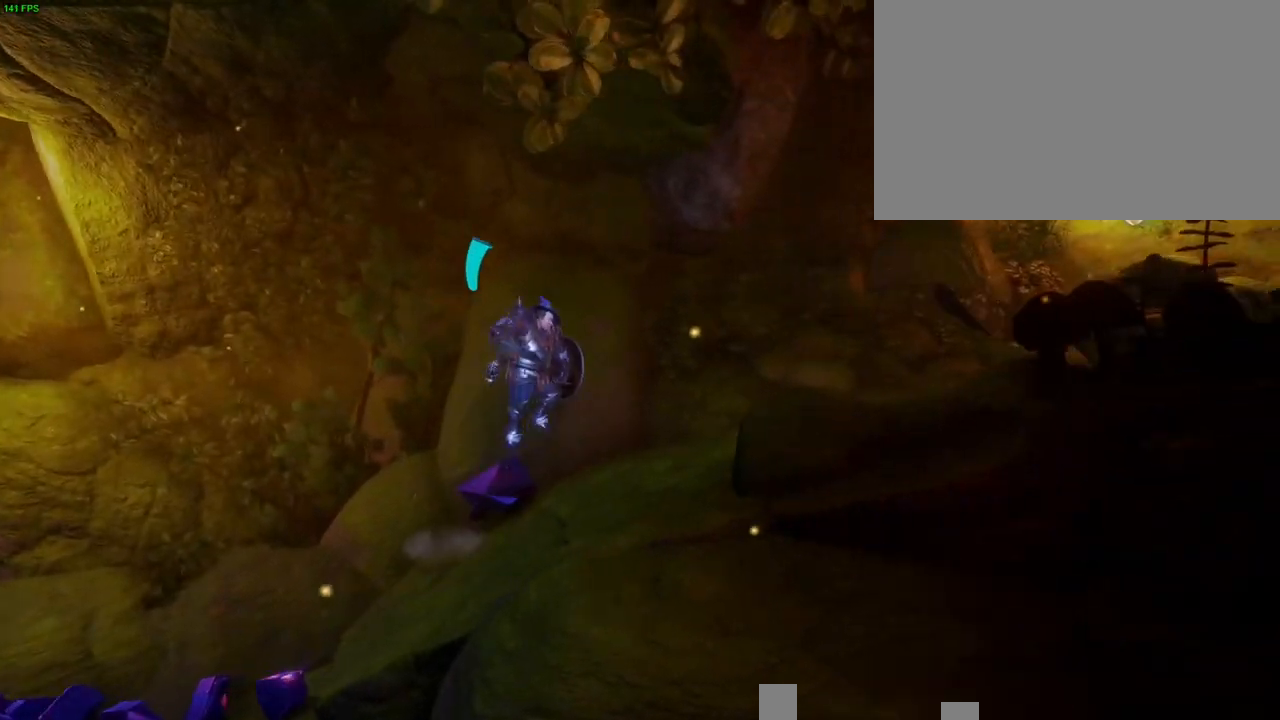
{"dt_ms": 500, "buttons": [], "left_stick": "up-right", "right_stick": "center", "button_events": [[83, "CROSS", "up"], [367, "TRIANGLE", "down"], [467, "TRIANGLE", "up"]]}
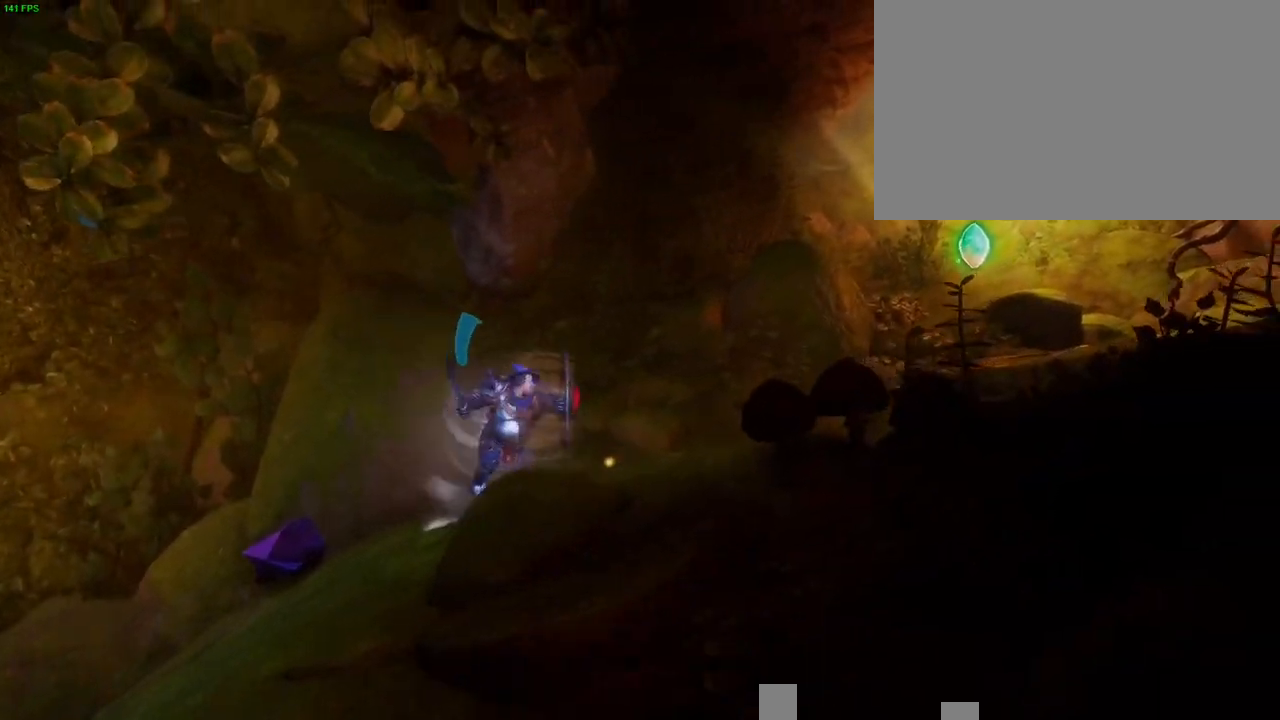
{"dt_ms": 500, "buttons": ["CROSS"], "left_stick": "up-right", "right_stick": "center", "button_events": [[217, "HOME", "down"], [267, "HOME", "up"], [367, "CROSS", "down"]]}
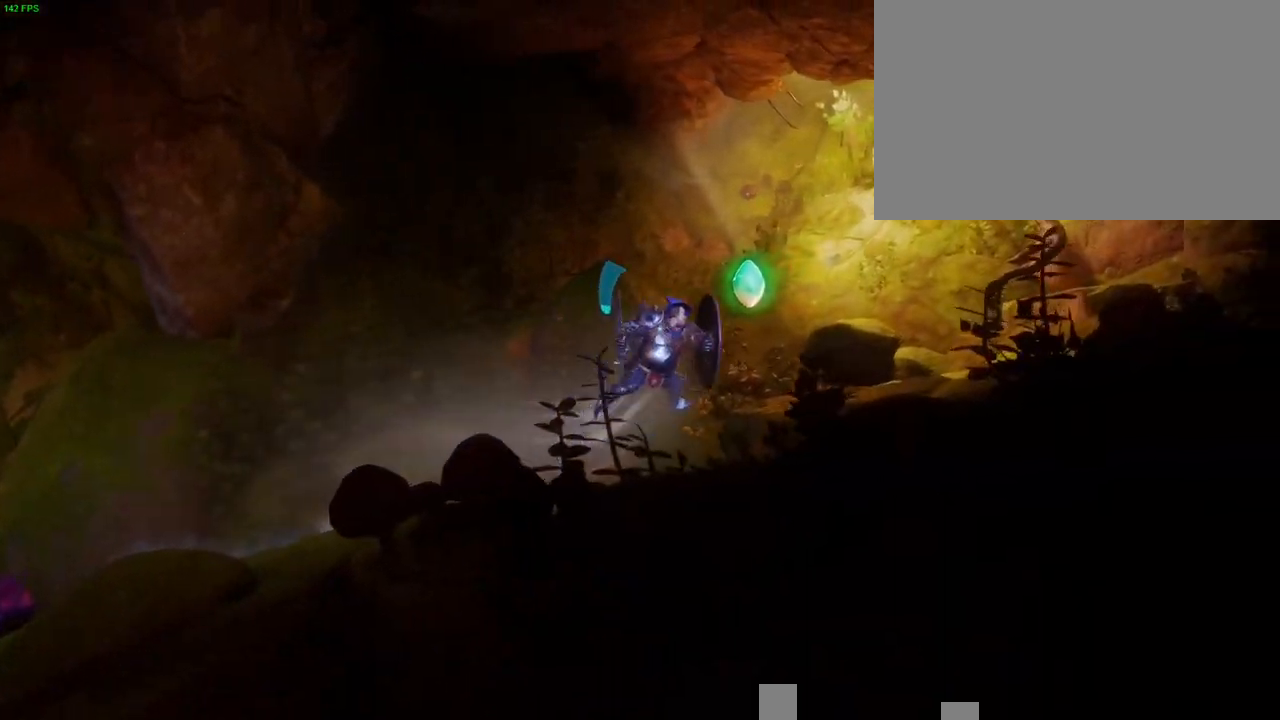
{"dt_ms": 500, "buttons": ["CROSS"], "left_stick": "up-right", "right_stick": "center", "button_events": [[150, "CROSS", "up"], [417, "CROSS", "down"]]}
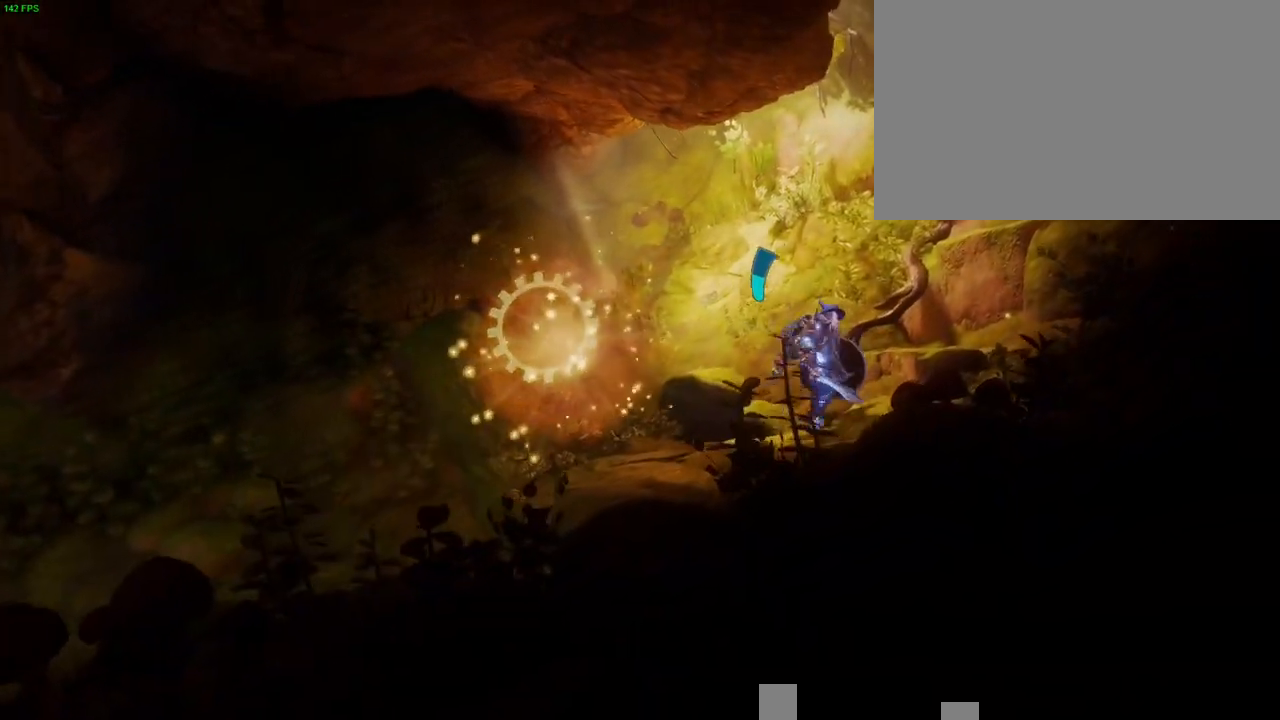
{"dt_ms": 500, "buttons": ["CROSS"], "left_stick": "up-right", "right_stick": "center", "button_events": [[83, "CROSS", "up"], [383, "CROSS", "down"]]}
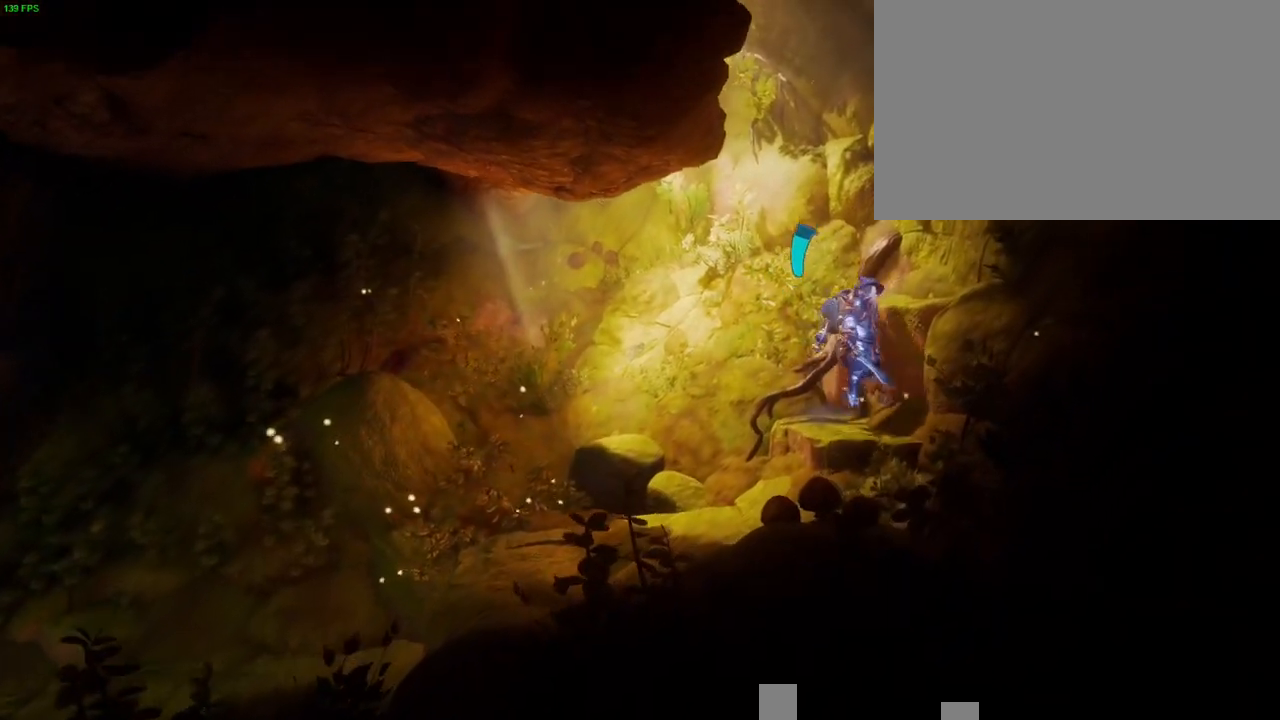
{"dt_ms": 500, "buttons": [], "left_stick": "left", "right_stick": "center", "button_events": [[233, "CROSS", "up"]]}
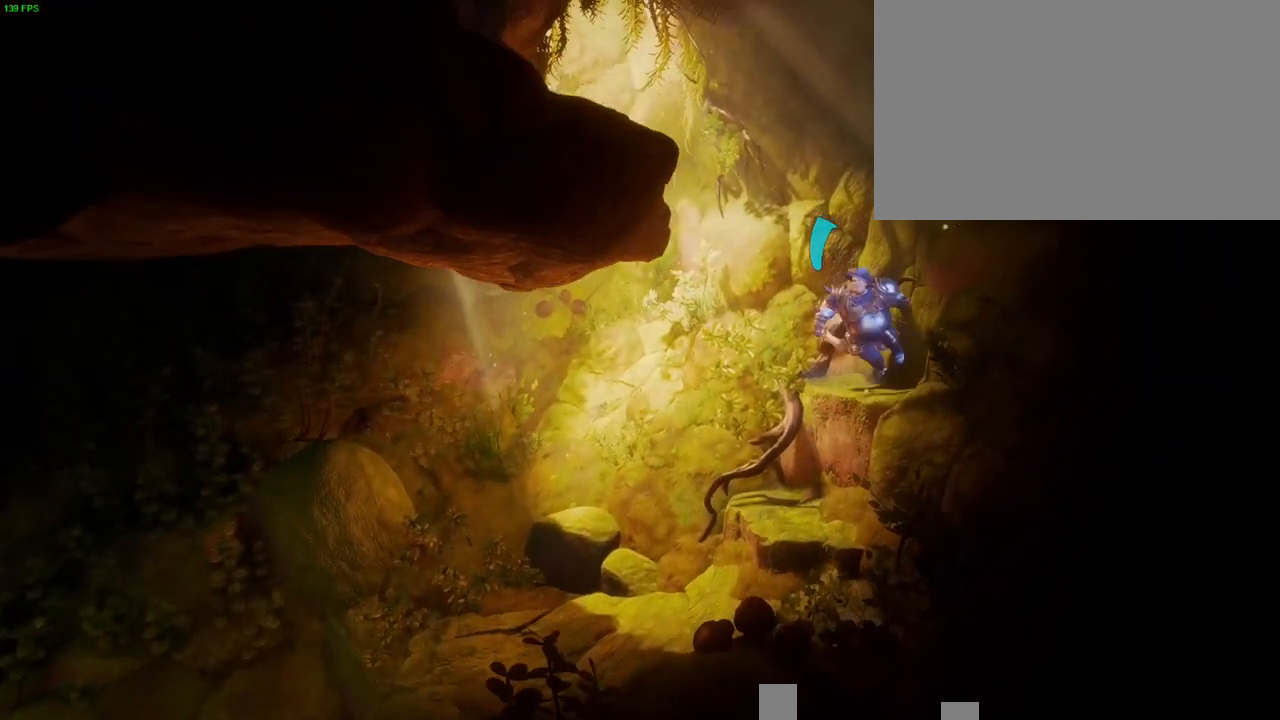
{"dt_ms": 500, "buttons": [], "left_stick": "left", "right_stick": "center", "button_events": [[33, "CROSS", "down"], [500, "CROSS", "up"]]}
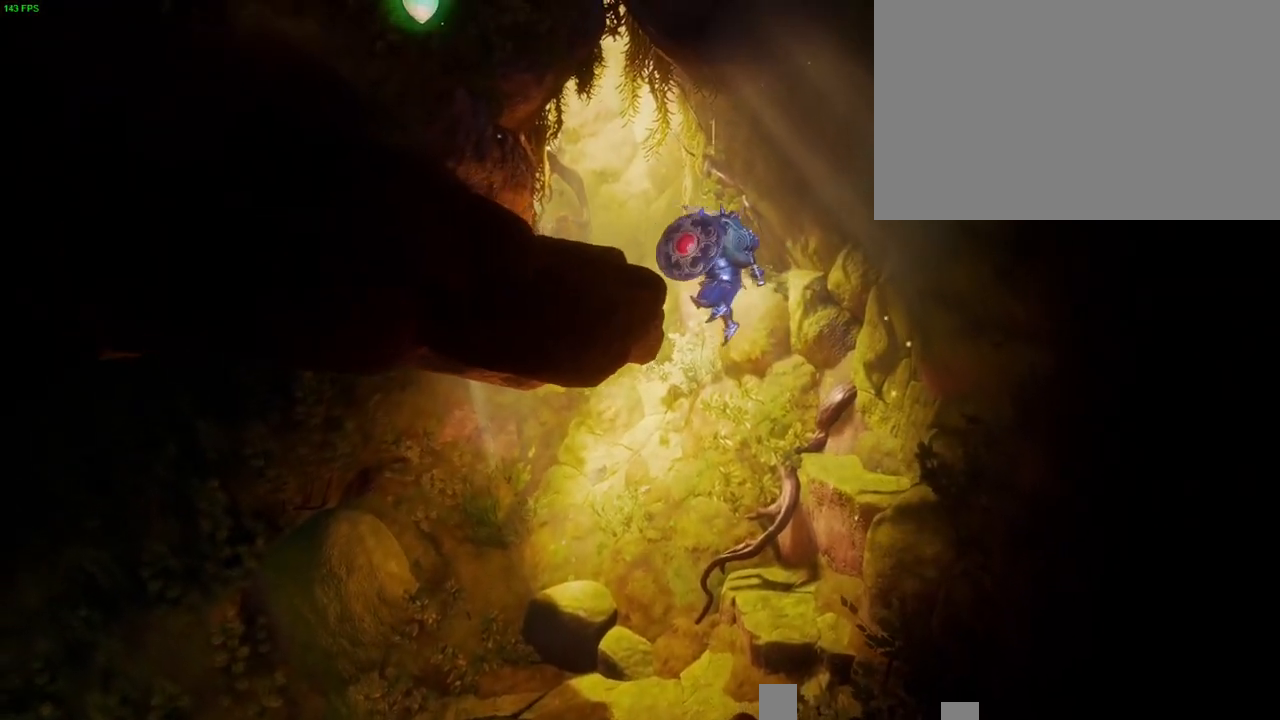
{"dt_ms": 500, "buttons": [], "left_stick": "left", "right_stick": "center", "button_events": [[117, "CROSS", "down"], [400, "R1", "down"], [417, "CROSS", "up"], [500, "R1", "up"]]}
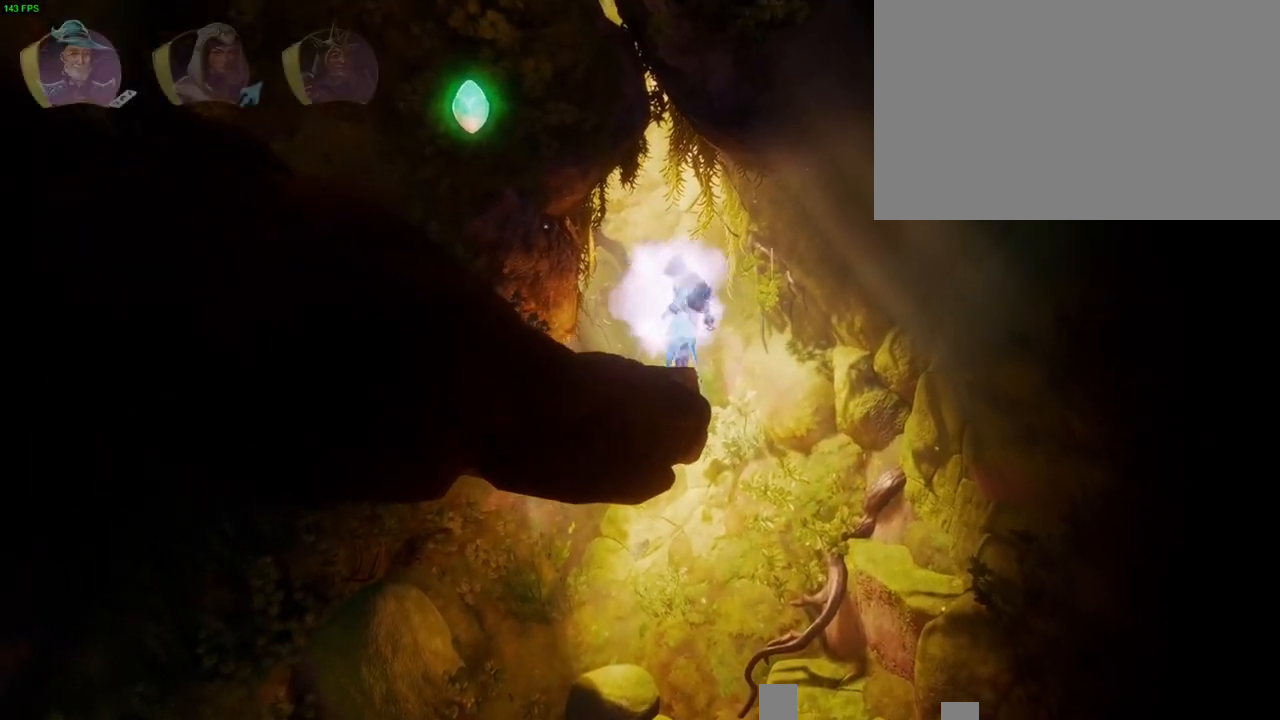
{"dt_ms": 1000, "buttons": ["CROSS"], "left_stick": "right", "right_stick": "center"}
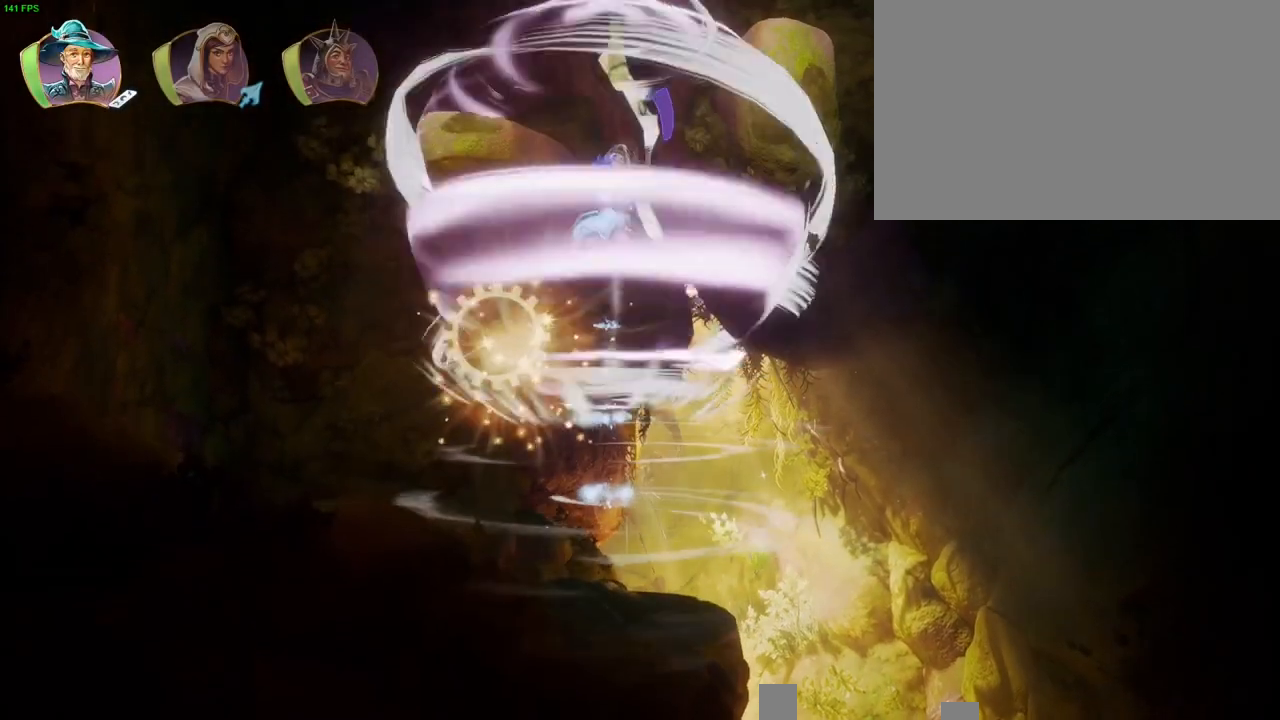
{"dt_ms": 500, "buttons": ["R1"], "left_stick": "center", "right_stick": "center", "button_events": [[83, "CROSS", "up"], [117, "CROSS", "down"], [450, "CROSS", "up"], [483, "R1", "down"]]}
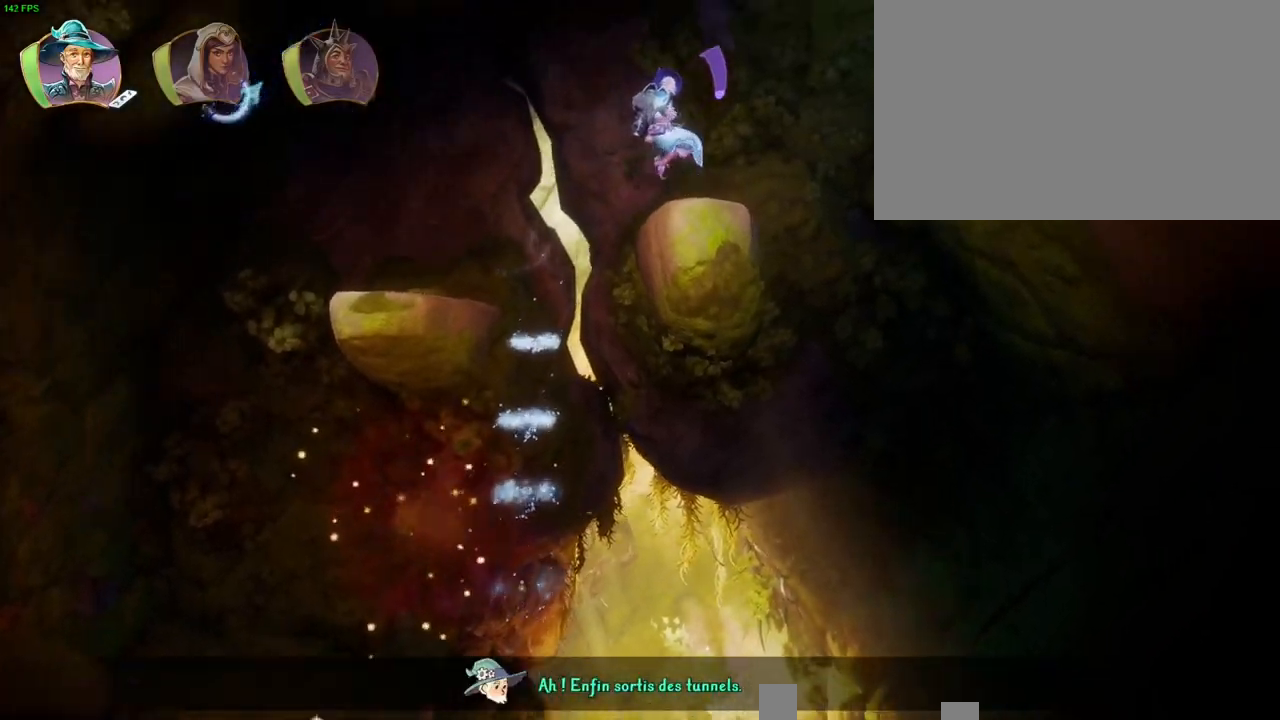
{"dt_ms": 500, "buttons": [], "left_stick": "right", "right_stick": "center", "button_events": [[33, "R1", "up"], [200, "CROSS", "down"], [417, "R1", "down"], [450, "CROSS", "up"], [483, "R1", "up"]]}
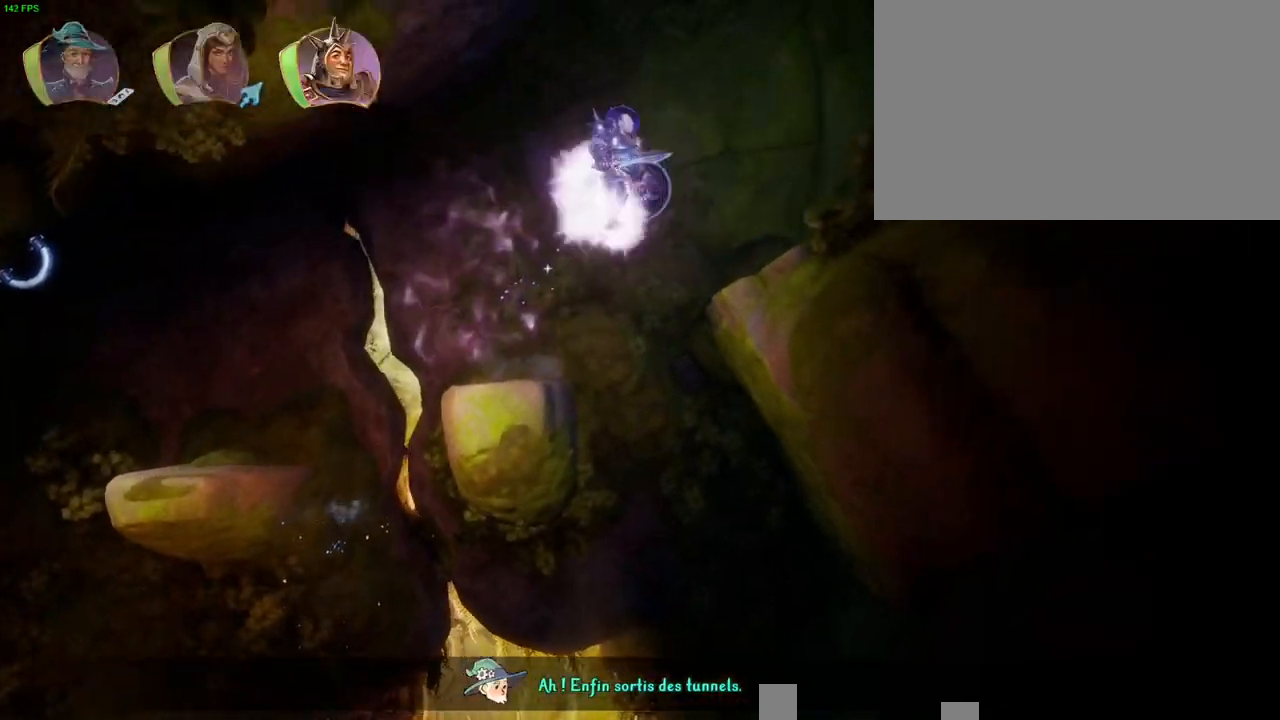
{"dt_ms": 500, "buttons": [], "left_stick": "right", "right_stick": "center", "button_events": [[183, "L1", "down"], [267, "L1", "up"]]}
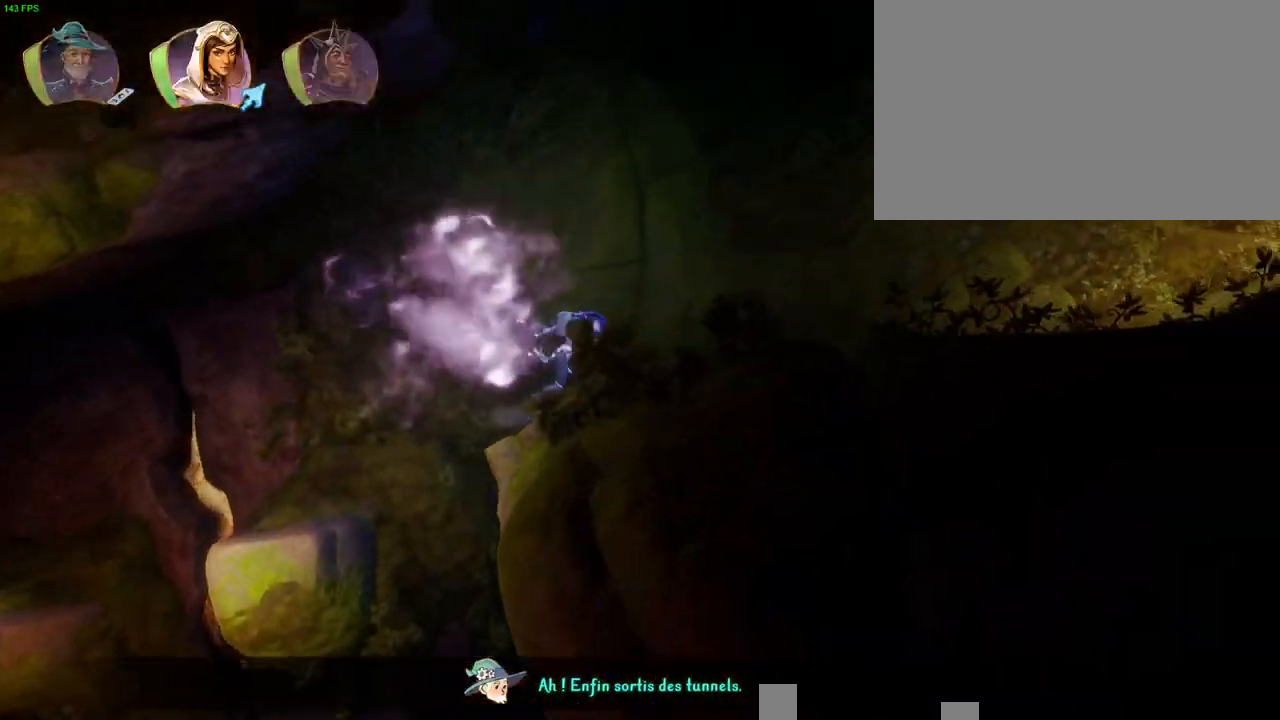
{"dt_ms": 500, "buttons": [], "left_stick": "right", "right_stick": "center", "button_events": [[67, "R1", "down"], [117, "R1", "up"], [283, "TRIANGLE", "down"], [367, "TRIANGLE", "up"]]}
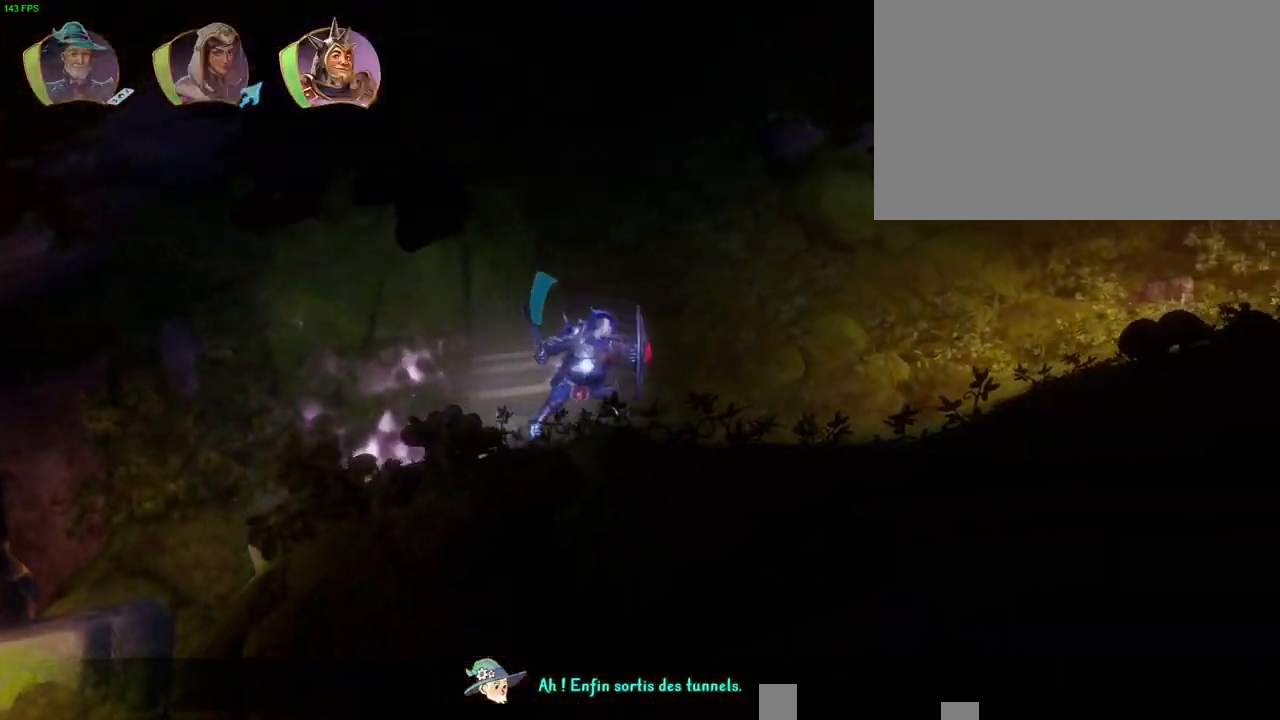
{"dt_ms": 500, "buttons": ["CROSS"], "left_stick": "right", "right_stick": "center", "button_events": [[300, "CROSS", "down"]]}